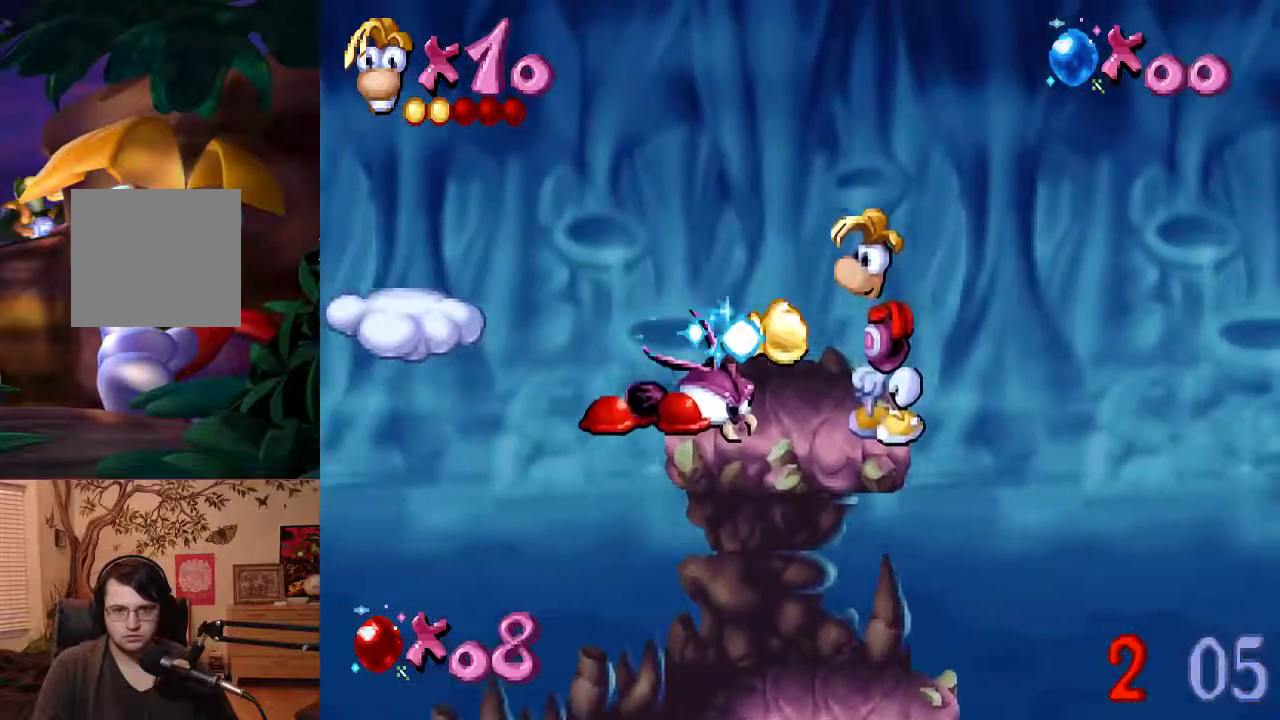
Gameplay with a controller (Xbox layout); each line is a JSON object with the inputs held at the frame after it. "events" lists button and stick changes between this image and that frame as [ms after this image, input, new state], when the widget could be followed in between. Not read: L3 R3 right_stick.
{"buttons": ["B"], "left_stick": "left", "events": [[117, "left_stick", "left"], [233, "B", "down"]]}
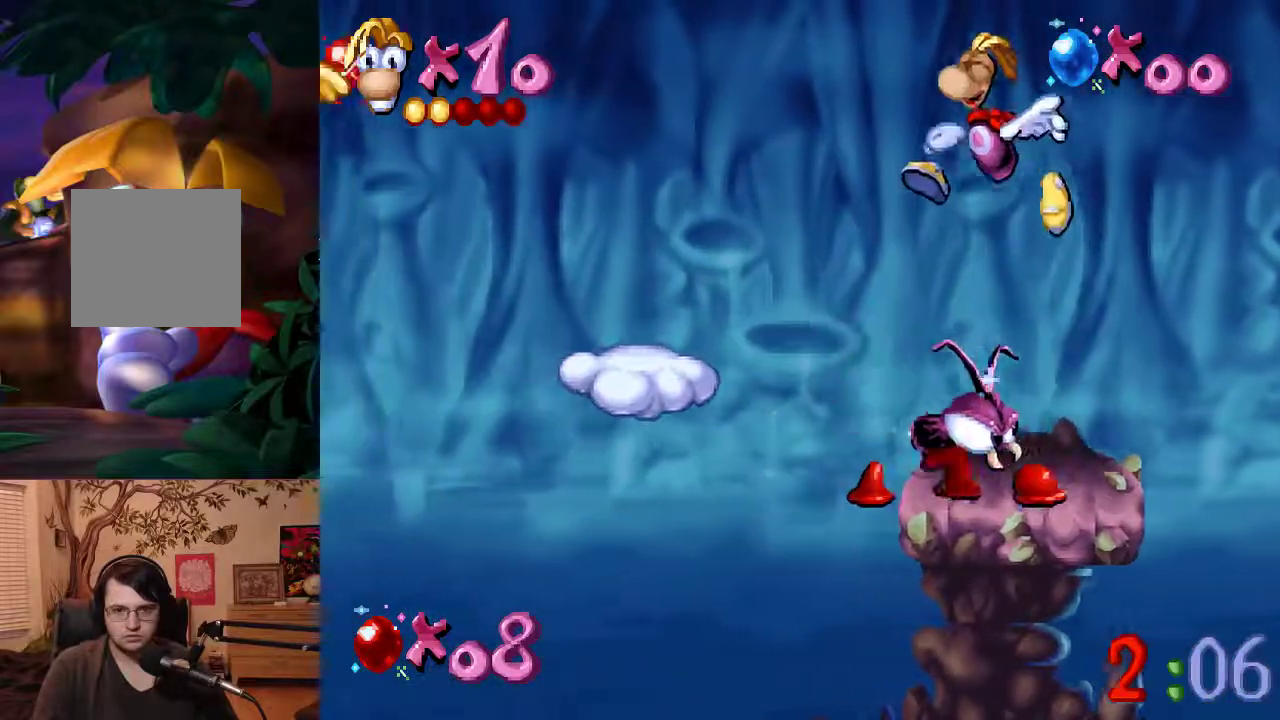
{"buttons": ["B"], "left_stick": "left", "events": [[100, "B", "up"], [417, "B", "down"]]}
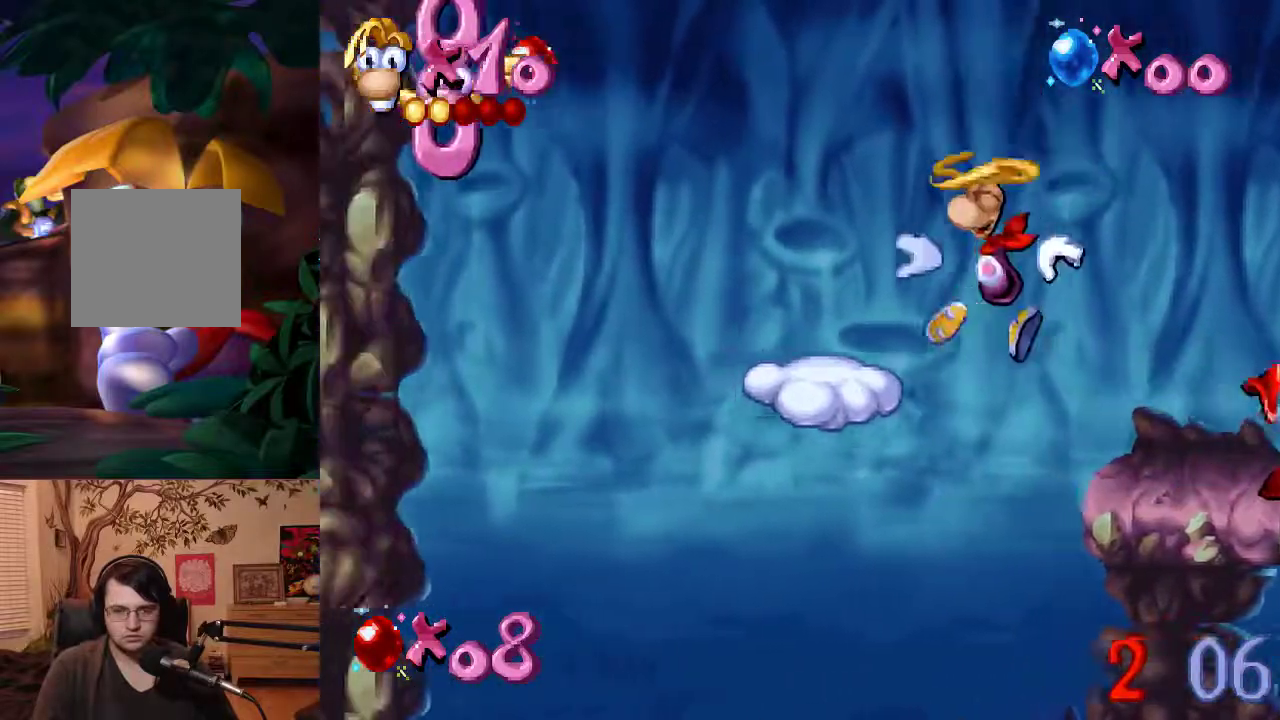
{"buttons": ["A", "B"], "left_stick": "left", "events": [[133, "B", "up"], [250, "A", "down"], [483, "B", "down"]]}
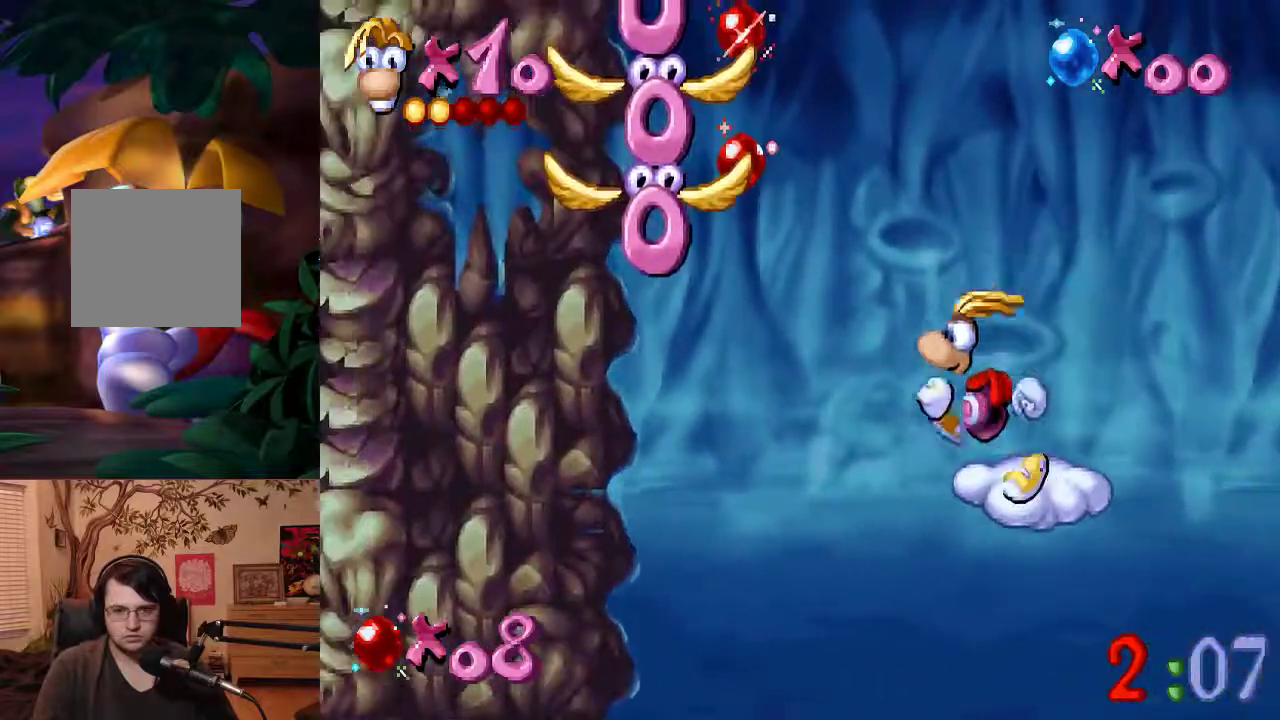
{"buttons": ["B", "Y"], "left_stick": "center", "events": [[17, "A", "up"], [300, "Y", "down"], [433, "left_stick", "center"]]}
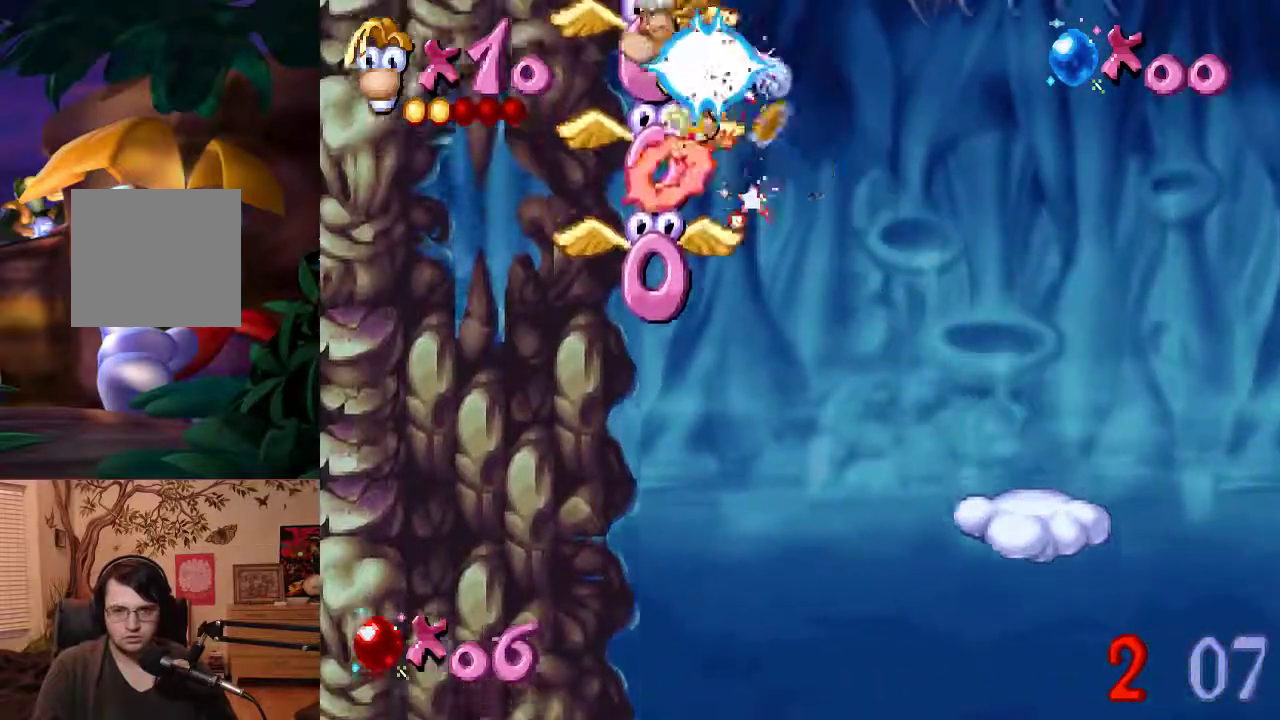
{"buttons": ["B", "Y"], "left_stick": "center", "events": []}
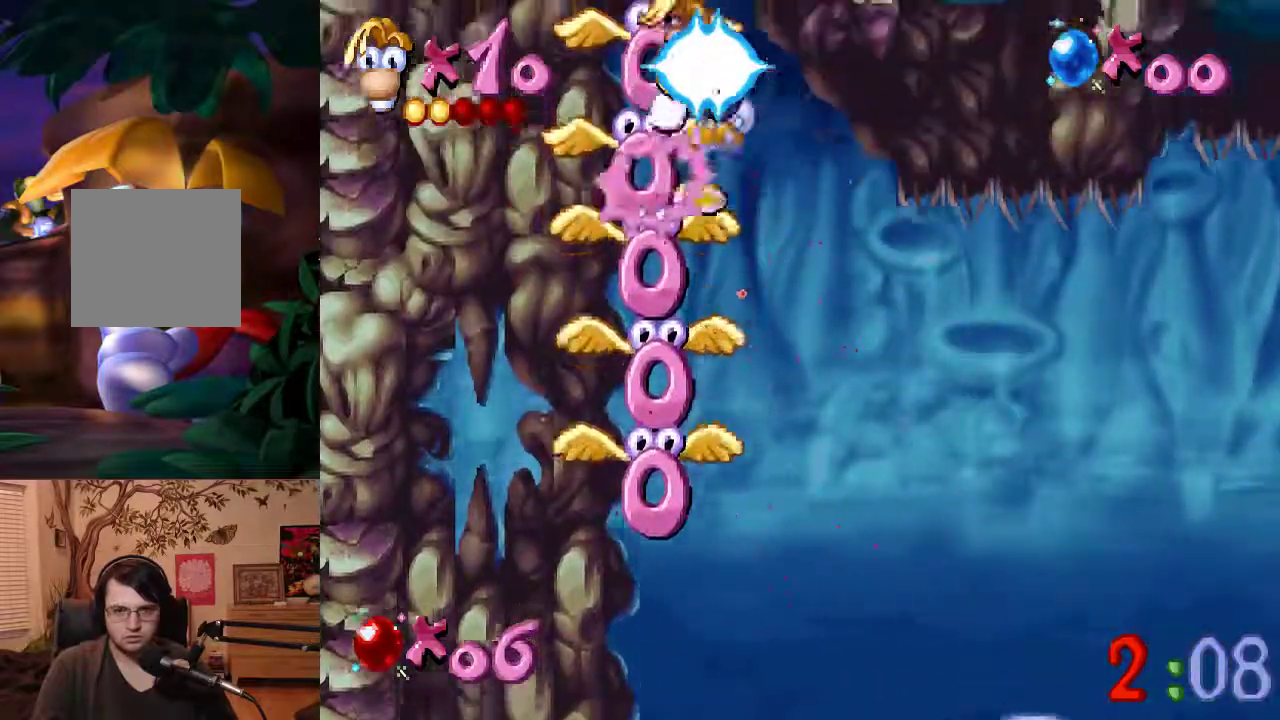
{"buttons": ["B", "Y"], "left_stick": "center", "events": []}
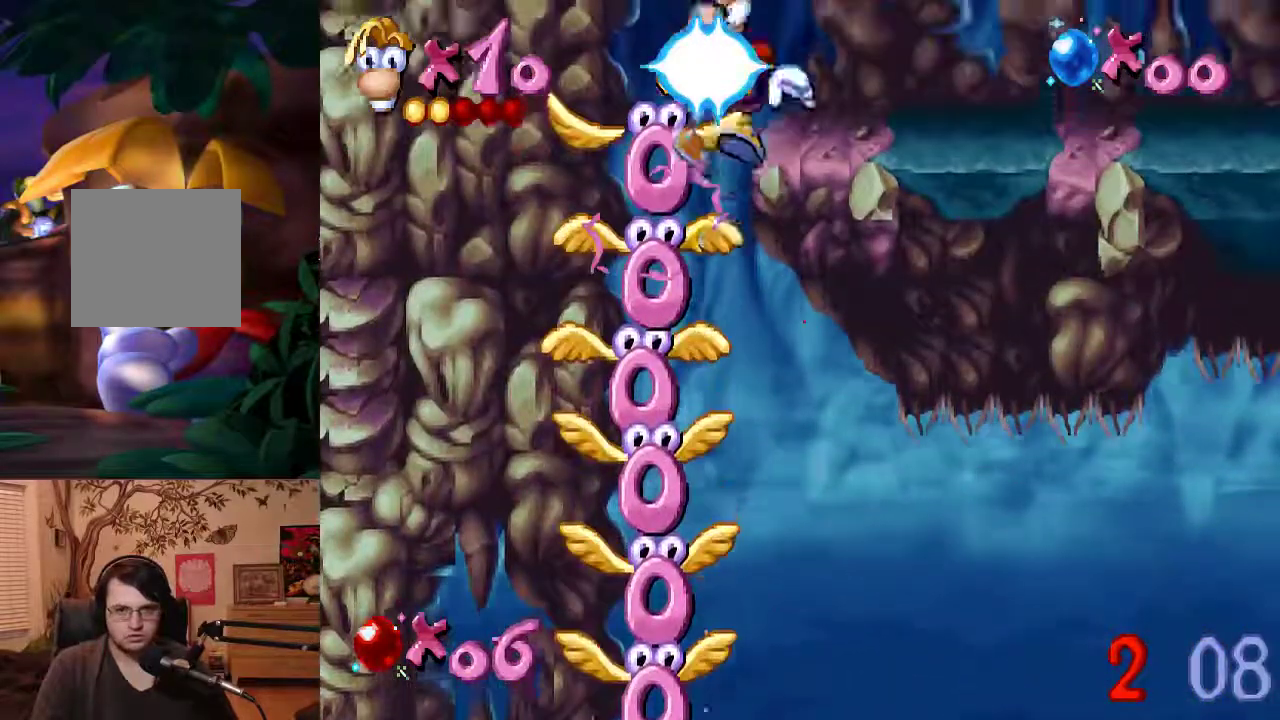
{"buttons": [], "left_stick": "center", "events": [[317, "left_stick", "right"], [400, "Y", "up"], [433, "B", "up"], [483, "left_stick", "center"]]}
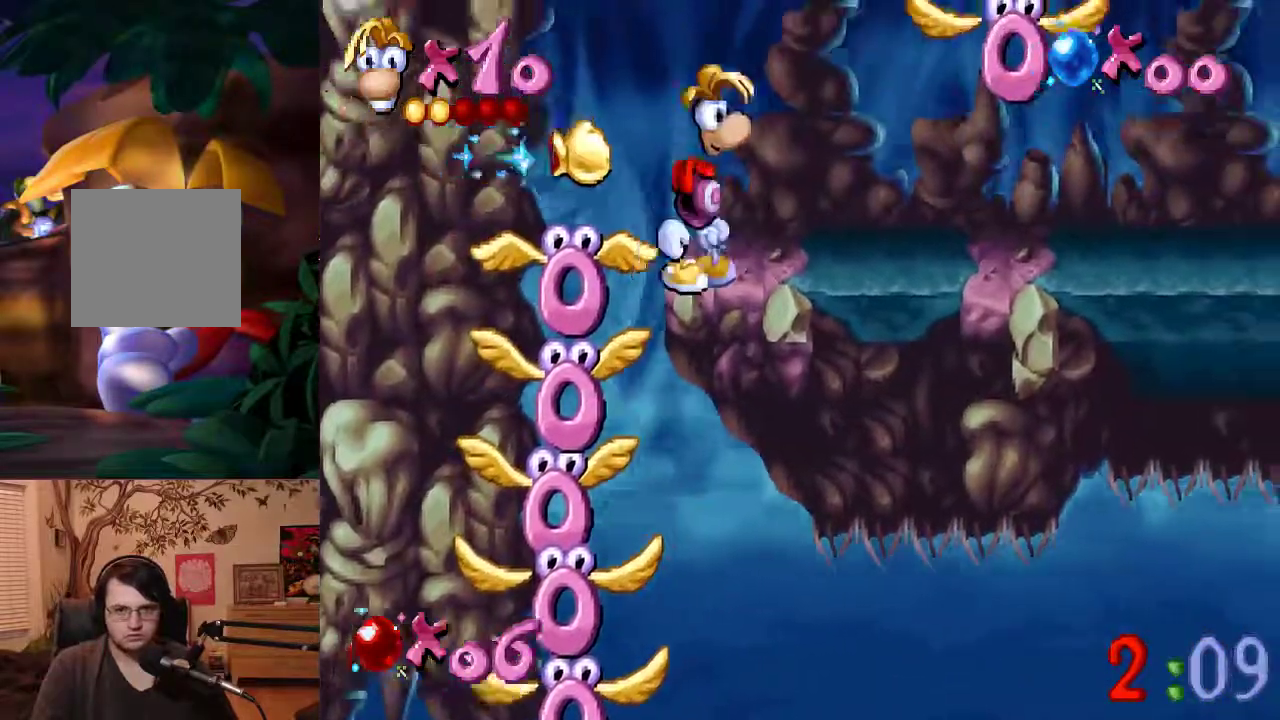
{"buttons": [], "left_stick": "center", "events": []}
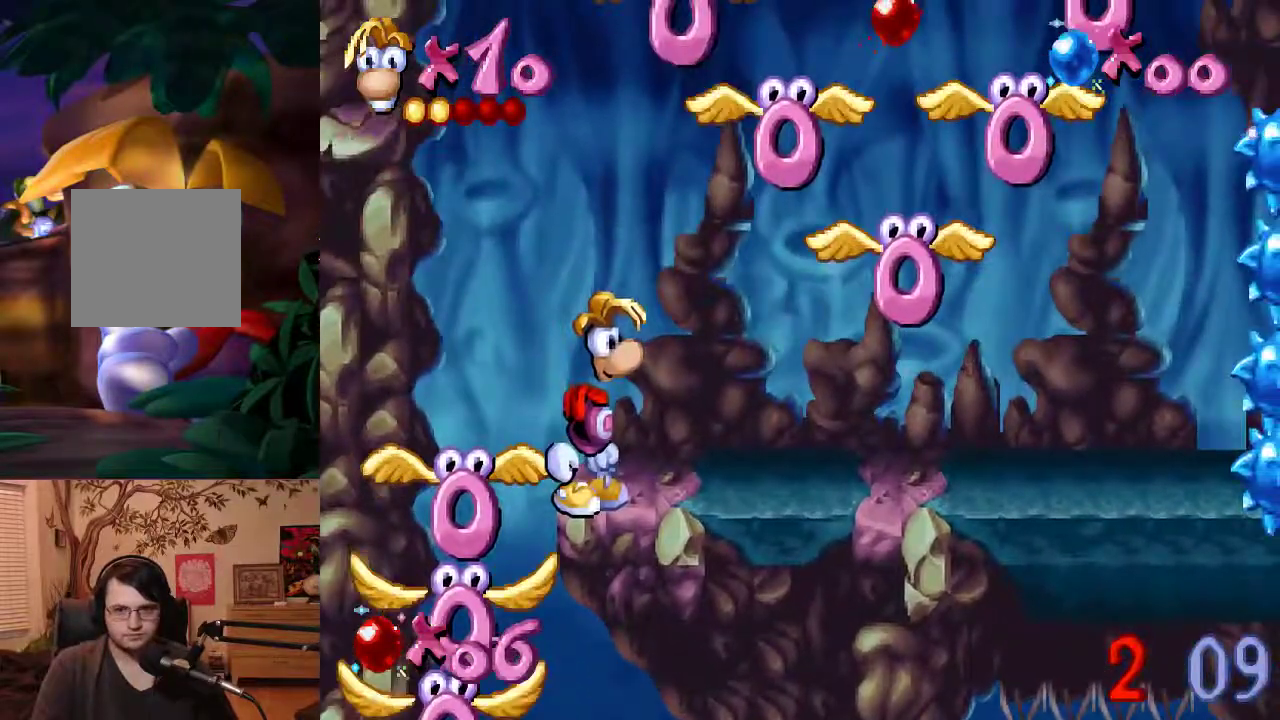
{"buttons": ["B"], "left_stick": "right", "events": [[250, "left_stick", "right"], [300, "B", "down"]]}
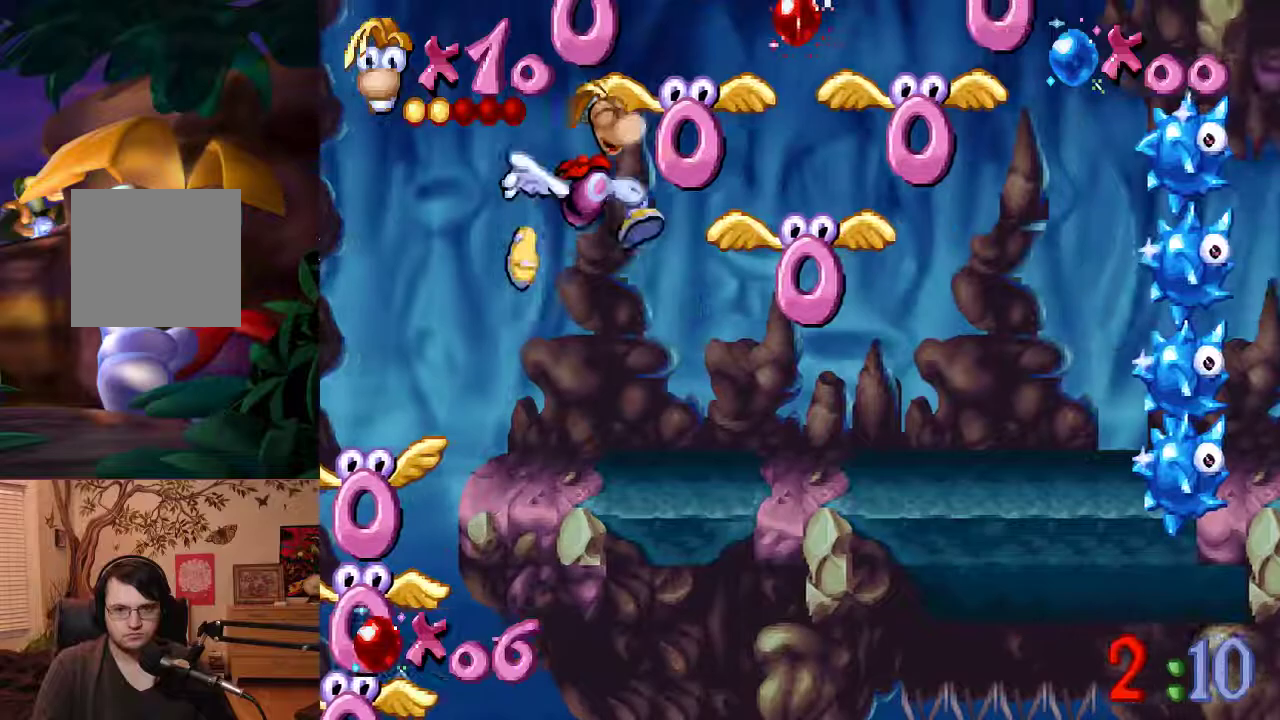
{"buttons": ["B"], "left_stick": "center", "events": [[100, "Y", "down"], [450, "left_stick", "center"], [483, "Y", "up"]]}
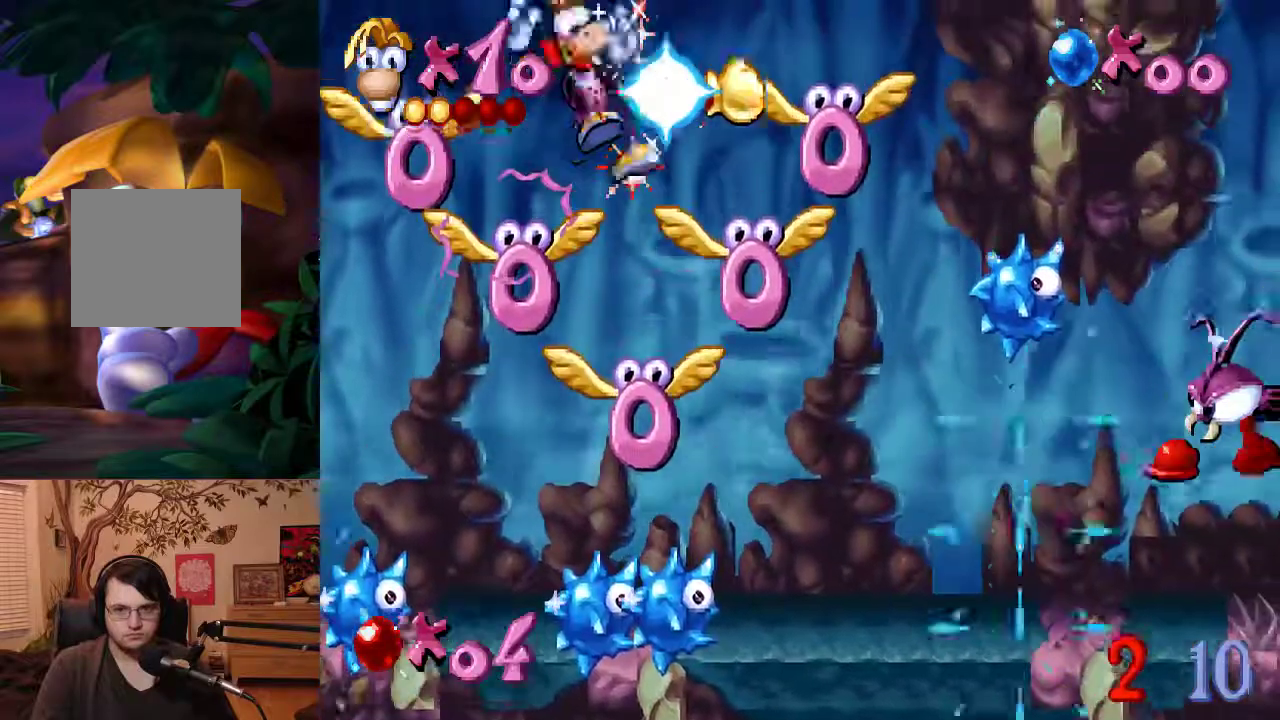
{"buttons": ["B"], "left_stick": "right", "events": [[17, "B", "up"], [333, "left_stick", "right"], [400, "B", "down"]]}
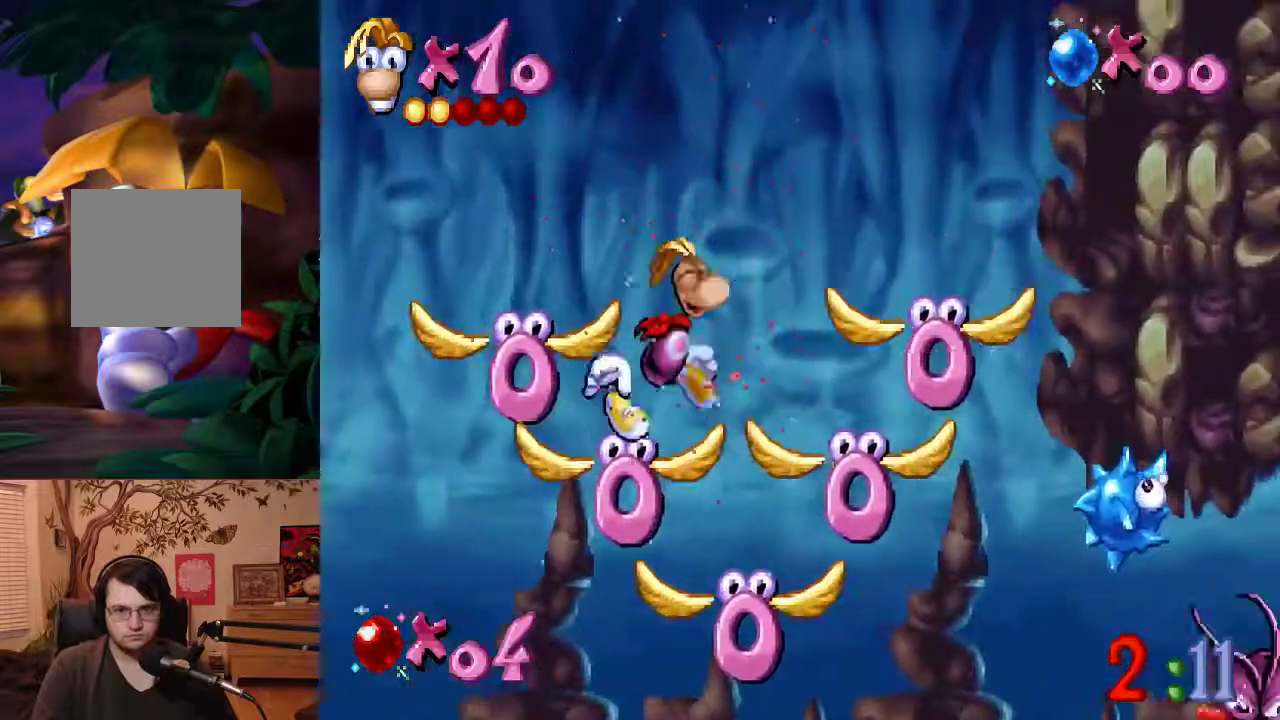
{"buttons": ["B", "Y"], "left_stick": "center", "events": [[100, "left_stick", "center"], [217, "left_stick", "right"], [383, "left_stick", "center"], [417, "Y", "down"]]}
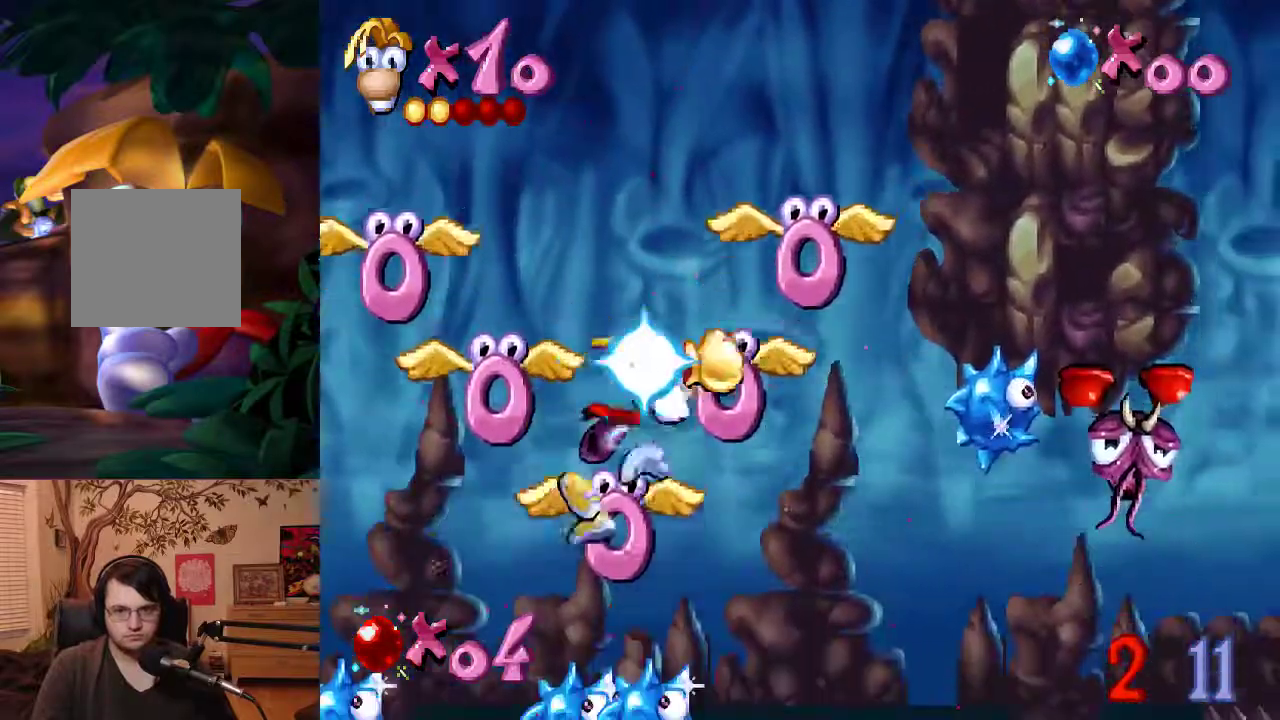
{"buttons": ["B", "Y"], "left_stick": "center", "events": []}
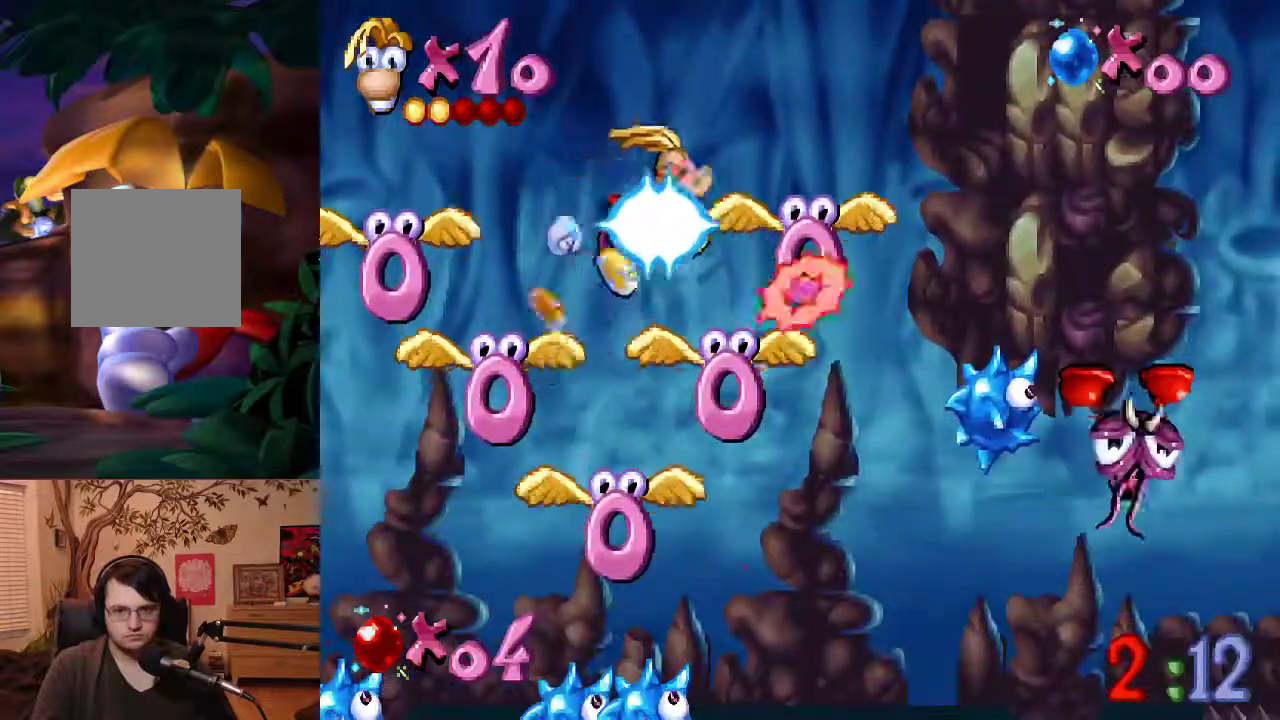
{"buttons": [], "left_stick": "center", "events": [[383, "Y", "up"], [417, "B", "up"]]}
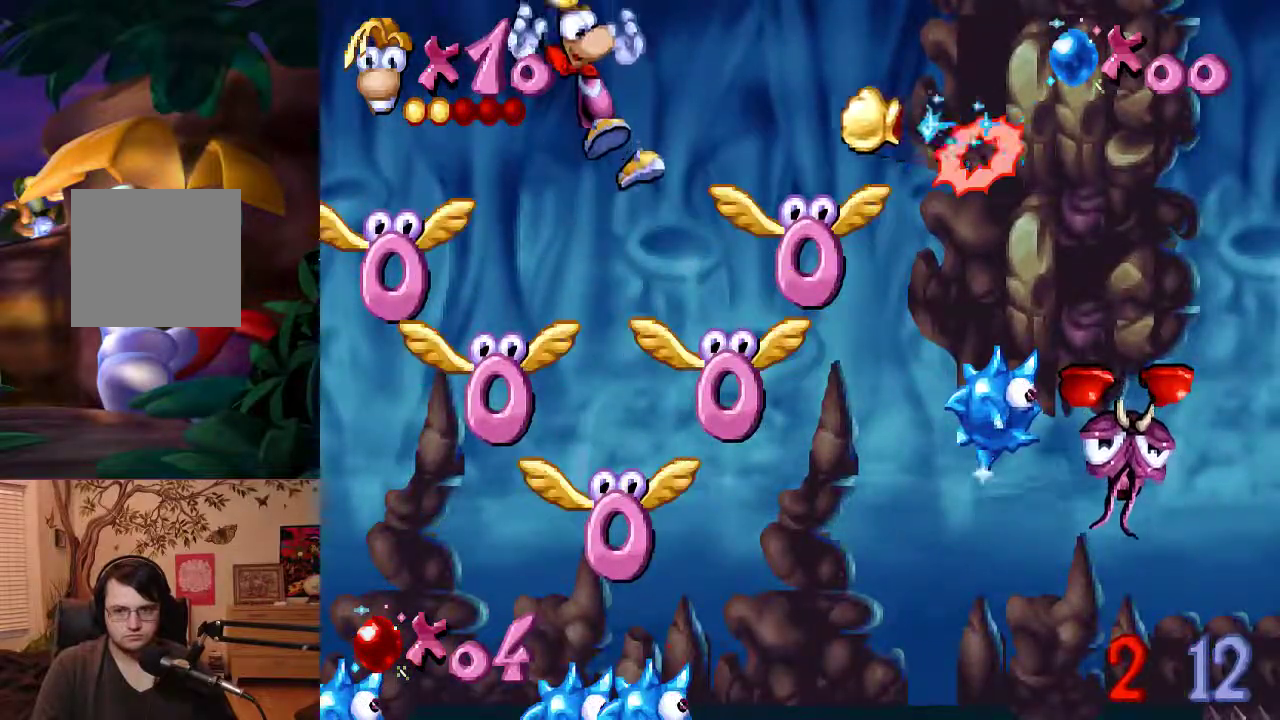
{"buttons": ["B"], "left_stick": "center", "events": [[50, "left_stick", "right"], [217, "B", "down"], [317, "left_stick", "center"]]}
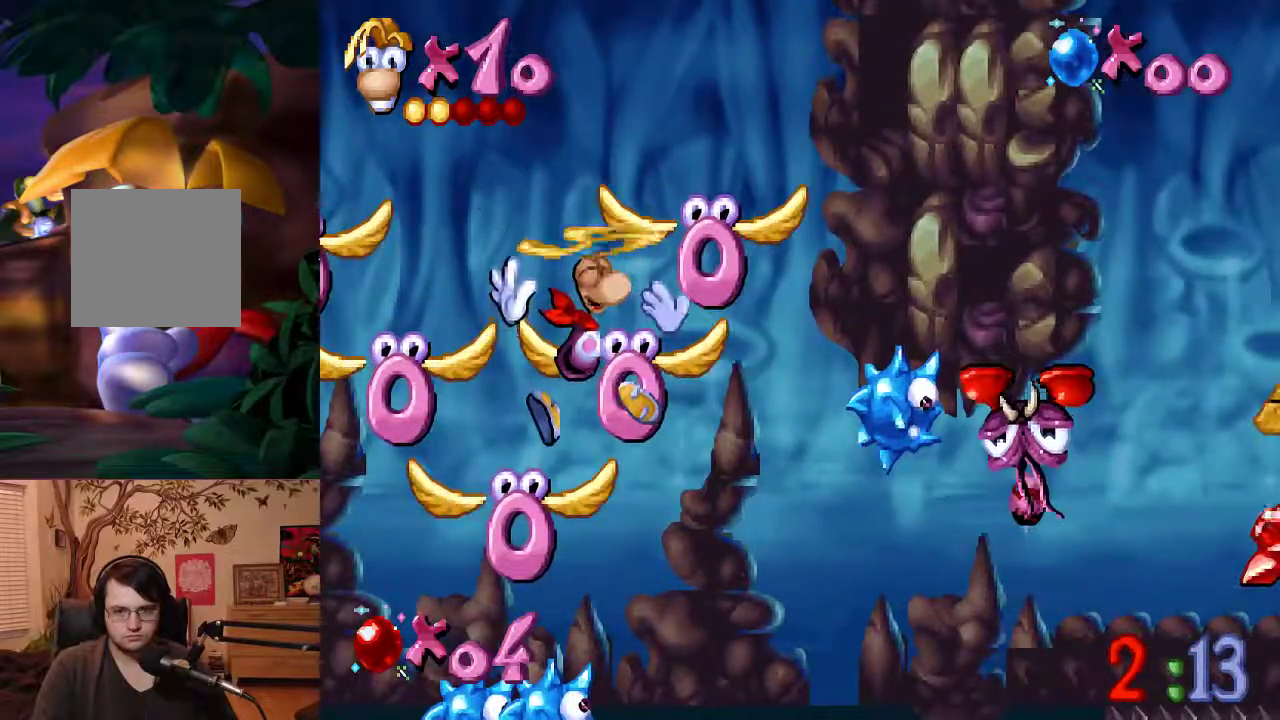
{"buttons": ["B", "Y"], "left_stick": "right", "events": [[150, "left_stick", "right"], [200, "Y", "down"]]}
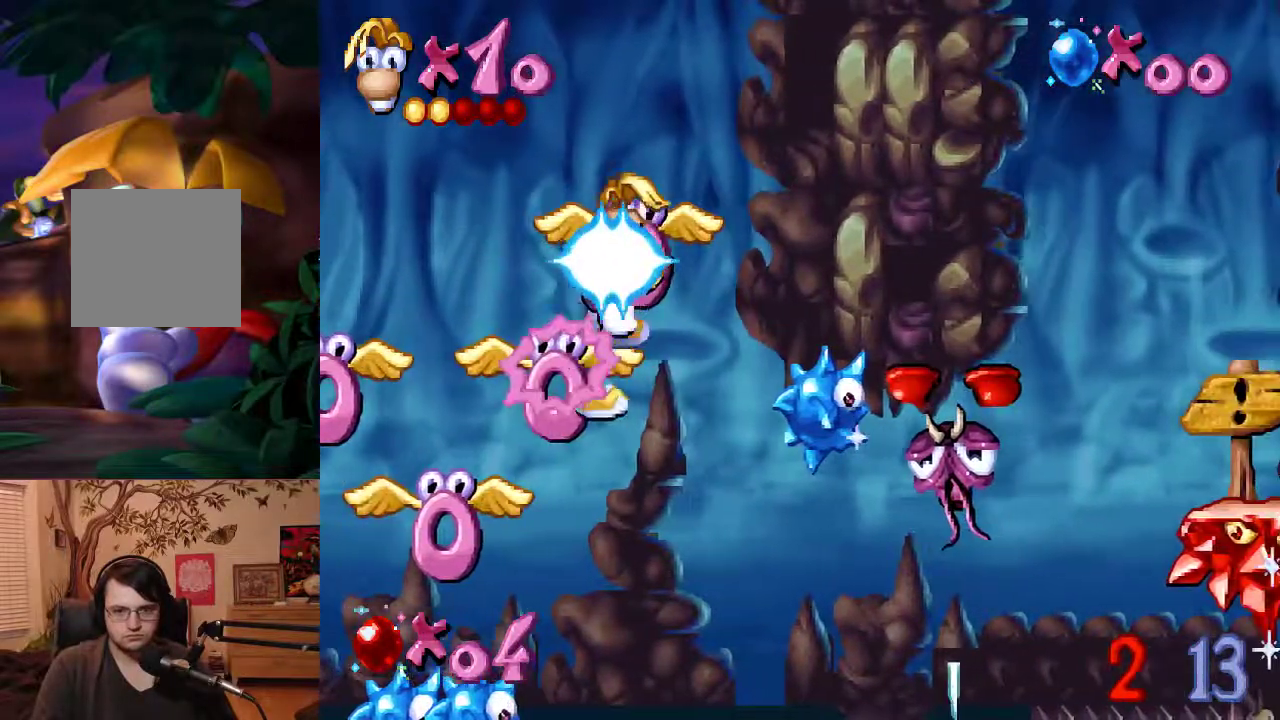
{"buttons": [], "left_stick": "center", "events": [[150, "Y", "up"], [233, "B", "up"], [350, "left_stick", "center"]]}
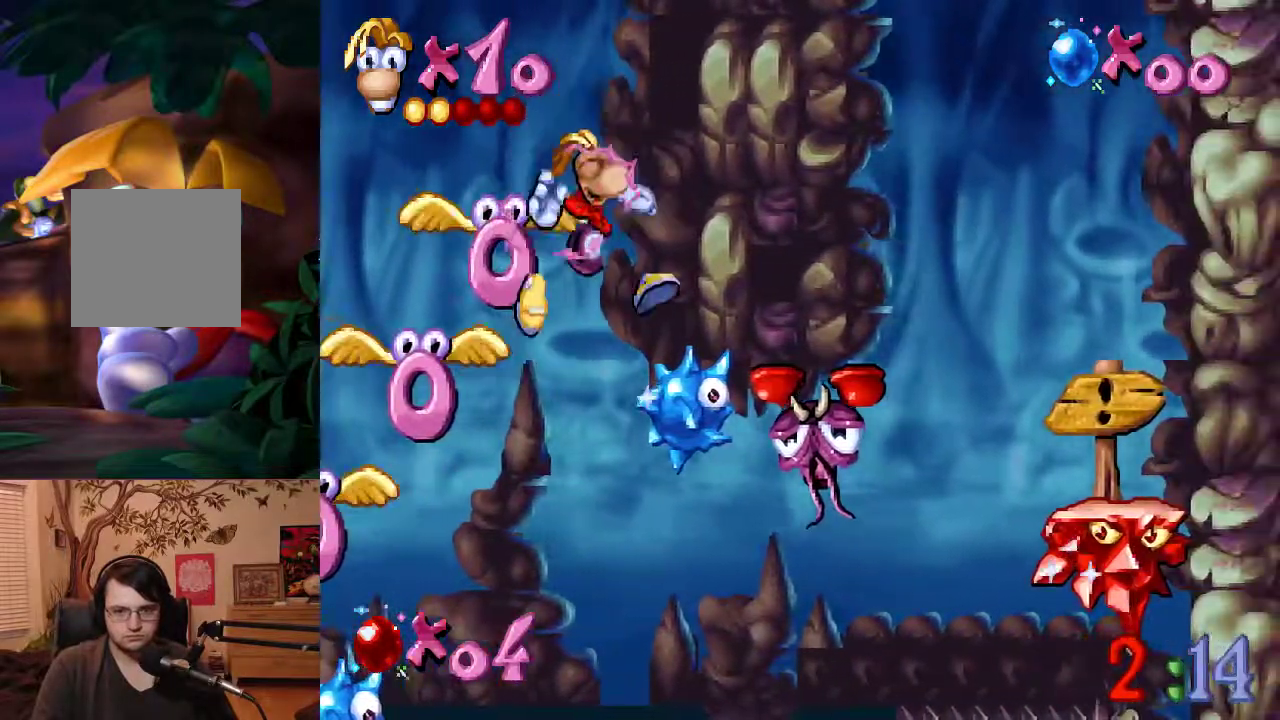
{"buttons": ["B"], "left_stick": "right", "events": [[350, "B", "down"], [383, "left_stick", "right"]]}
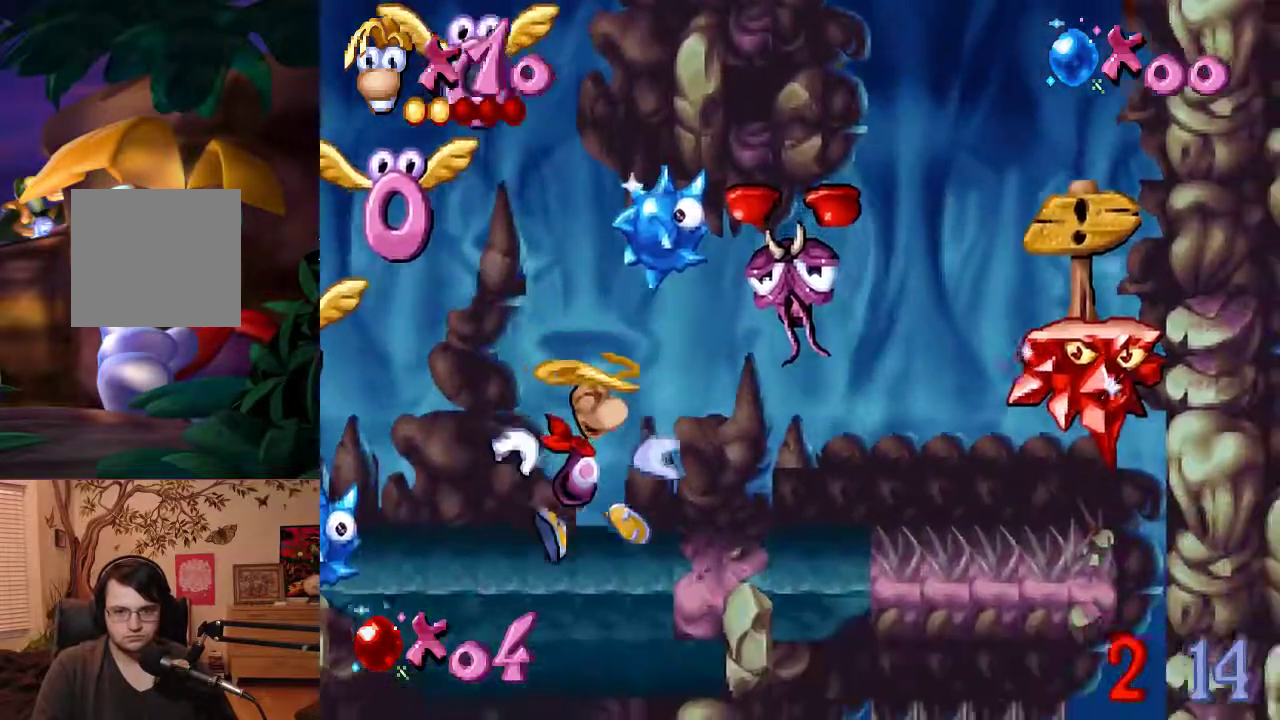
{"buttons": [], "left_stick": "center", "events": [[100, "B", "up"], [300, "left_stick", "center"]]}
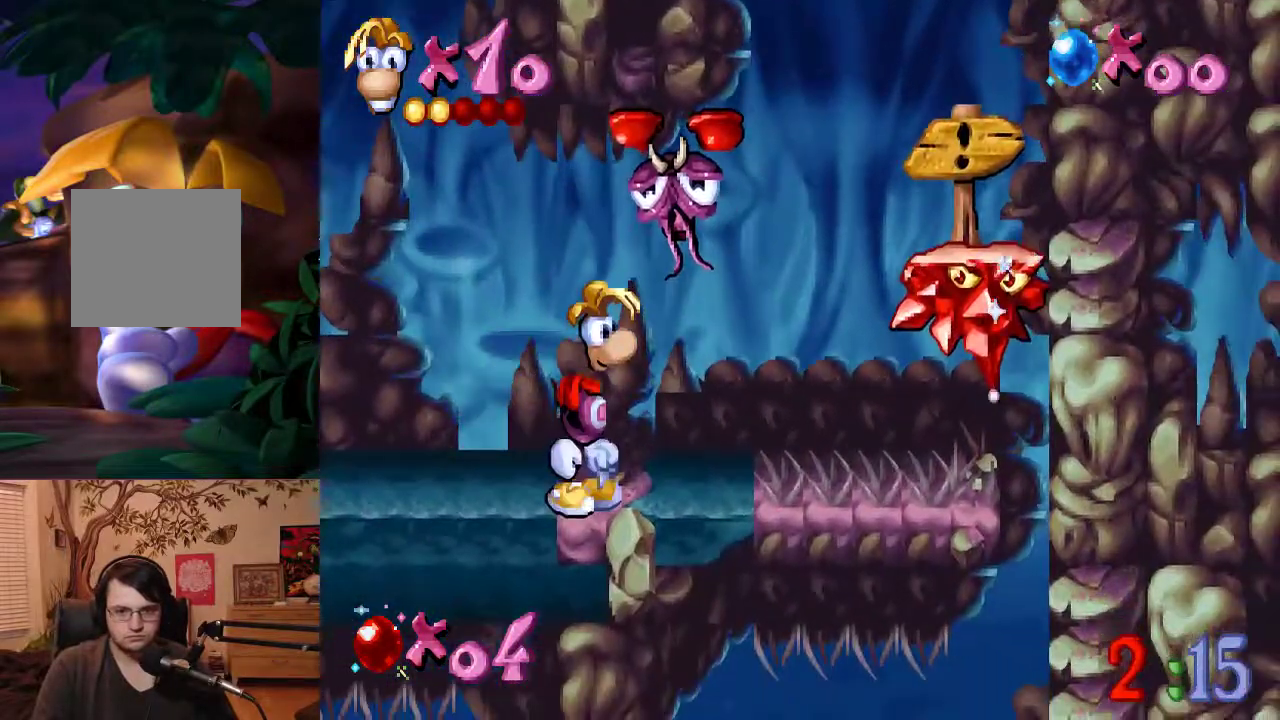
{"buttons": [], "left_stick": "center", "events": [[83, "left_stick", "left"], [133, "B", "down"], [217, "left_stick", "right"], [350, "Y", "down"], [350, "left_stick", "center"], [400, "B", "up"], [417, "Y", "up"]]}
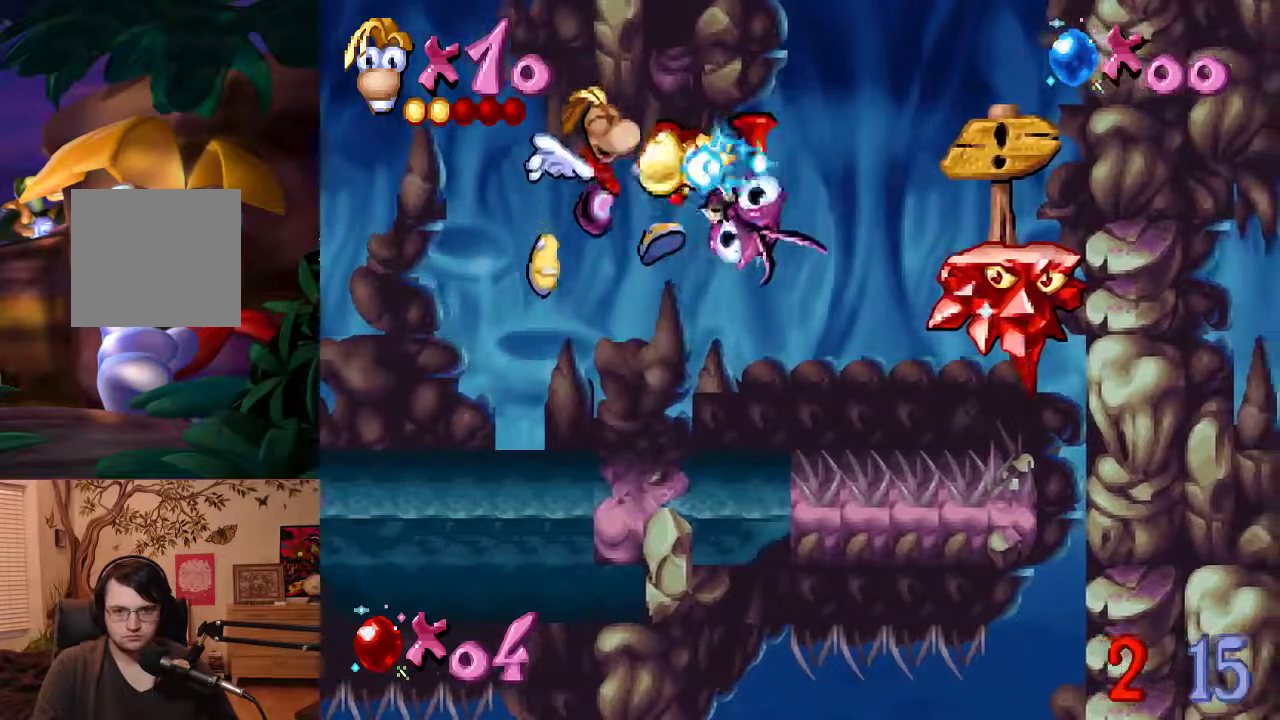
{"buttons": ["B"], "left_stick": "center", "events": [[350, "B", "down"]]}
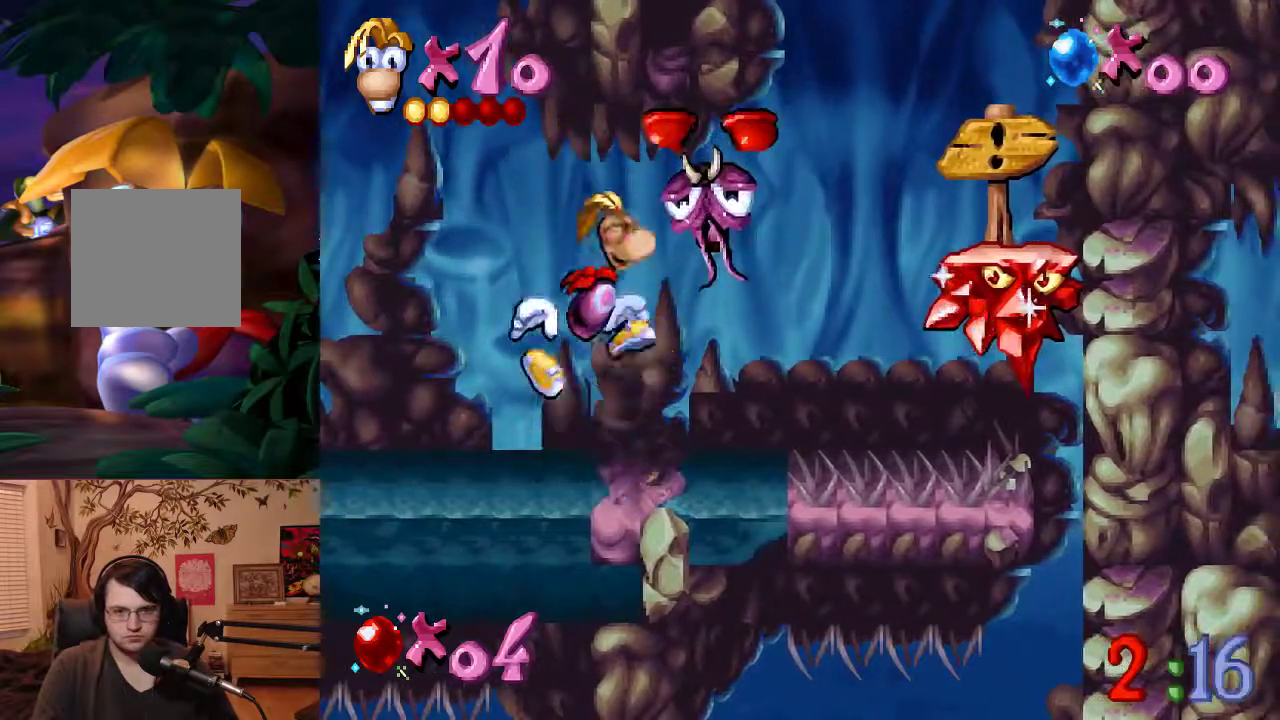
{"buttons": [], "left_stick": "center", "events": [[117, "Y", "down"], [150, "B", "up"], [183, "Y", "up"]]}
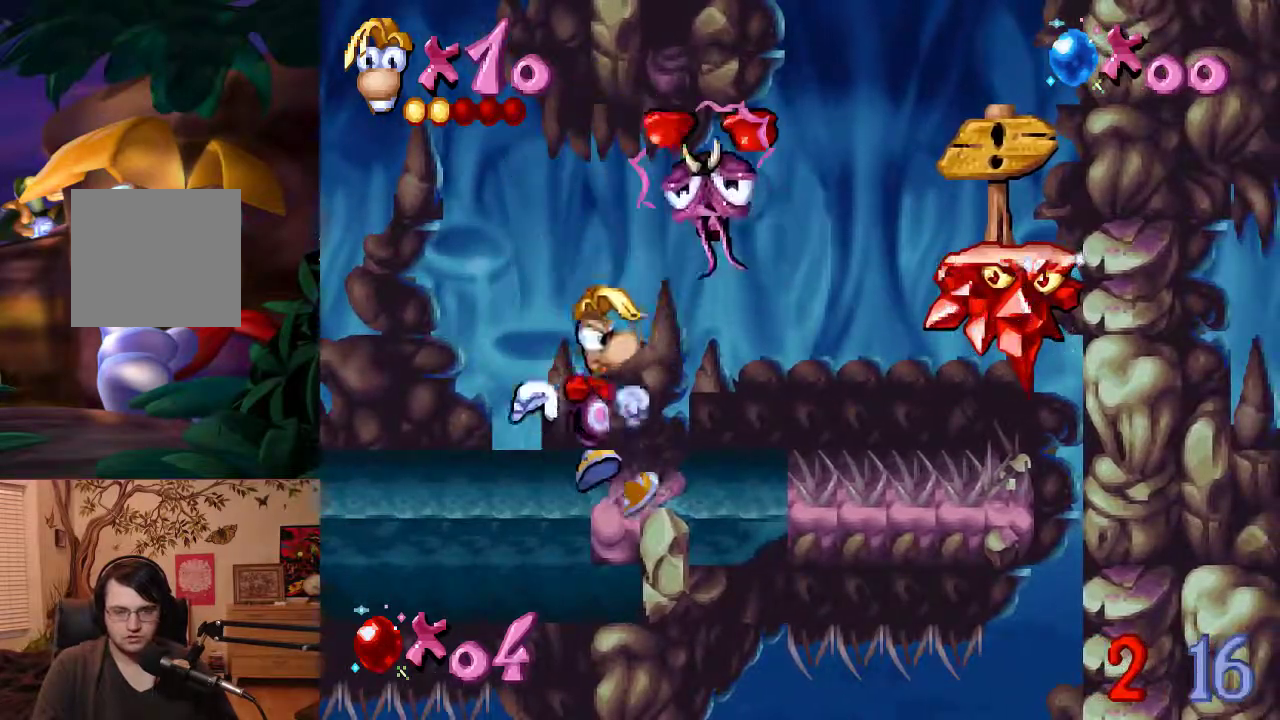
{"buttons": [], "left_stick": "center", "events": [[83, "B", "down"], [350, "B", "up"], [350, "Y", "down"], [417, "Y", "up"]]}
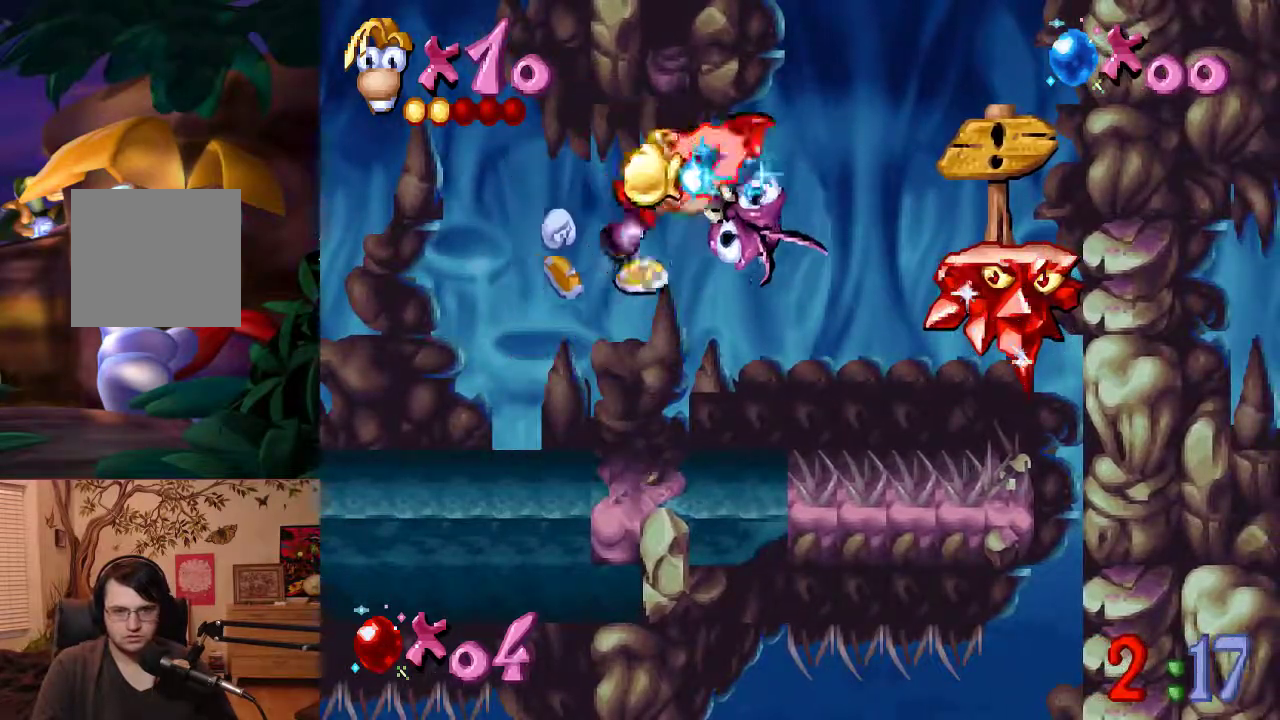
{"buttons": ["B"], "left_stick": "center", "events": [[283, "B", "down"]]}
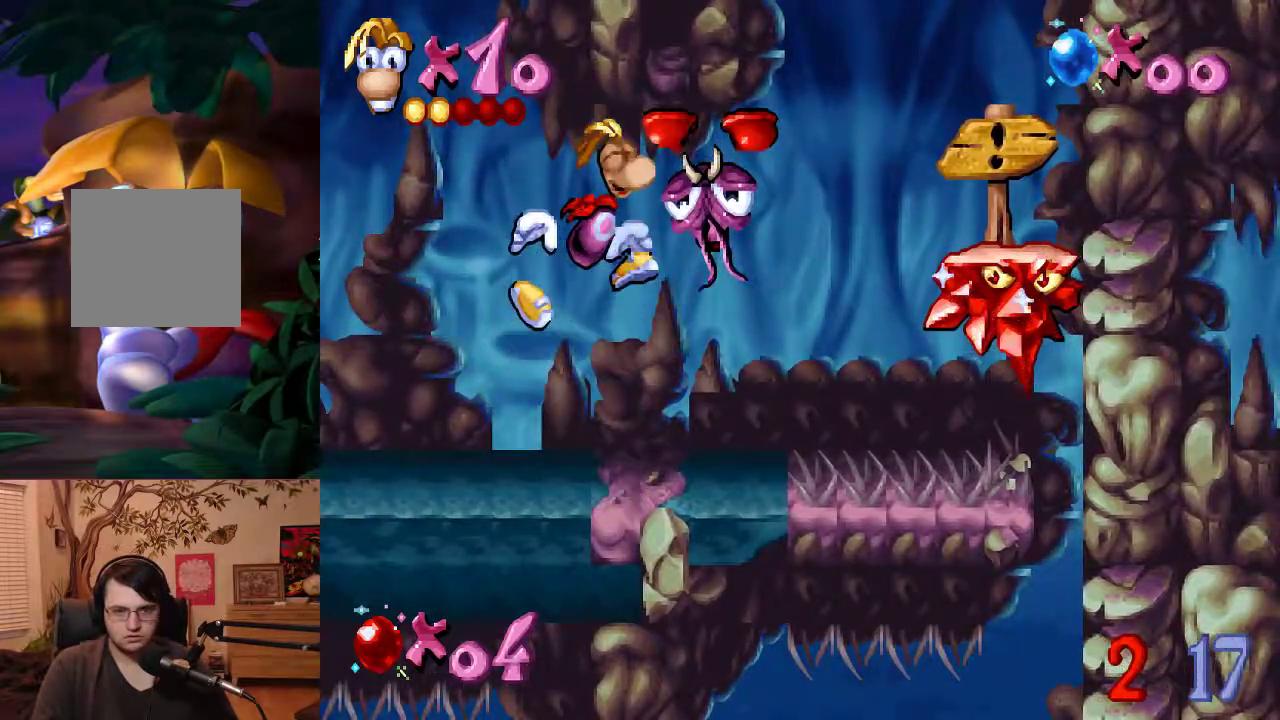
{"buttons": [], "left_stick": "right", "events": [[17, "Y", "down"], [50, "B", "up"], [117, "Y", "up"], [433, "left_stick", "right"]]}
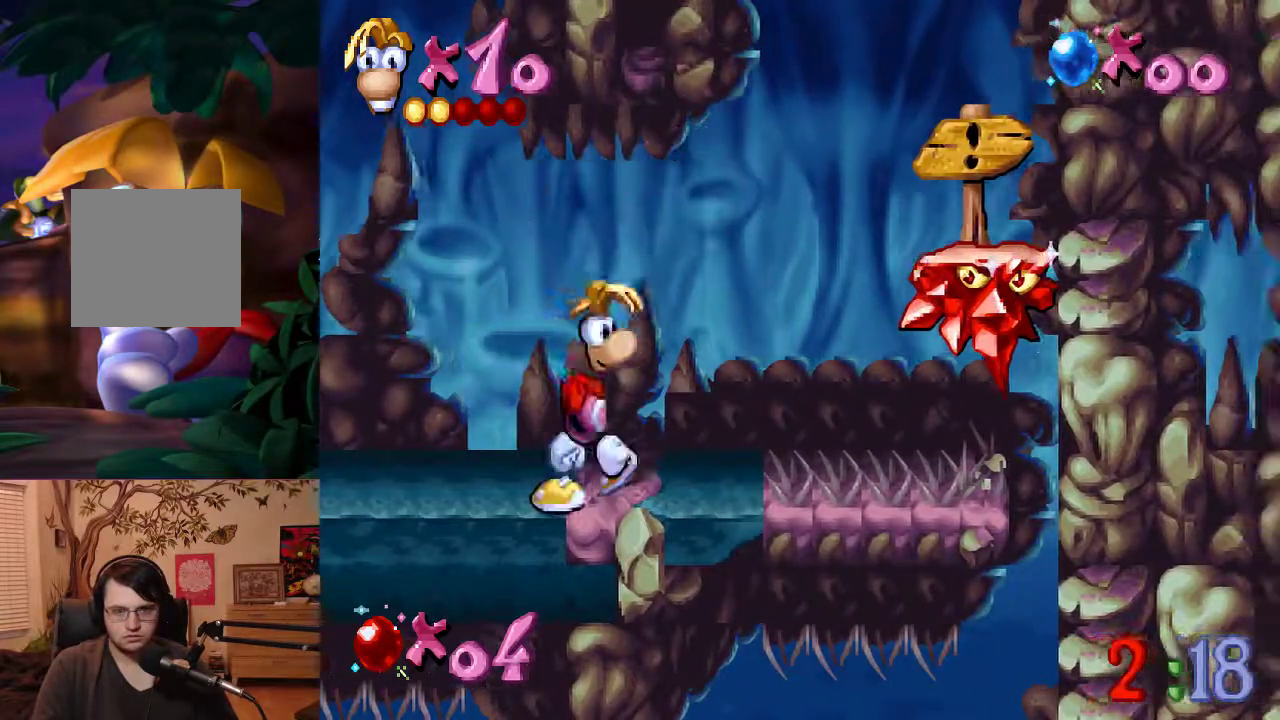
{"buttons": [], "left_stick": "right", "events": [[117, "B", "down"], [450, "B", "up"]]}
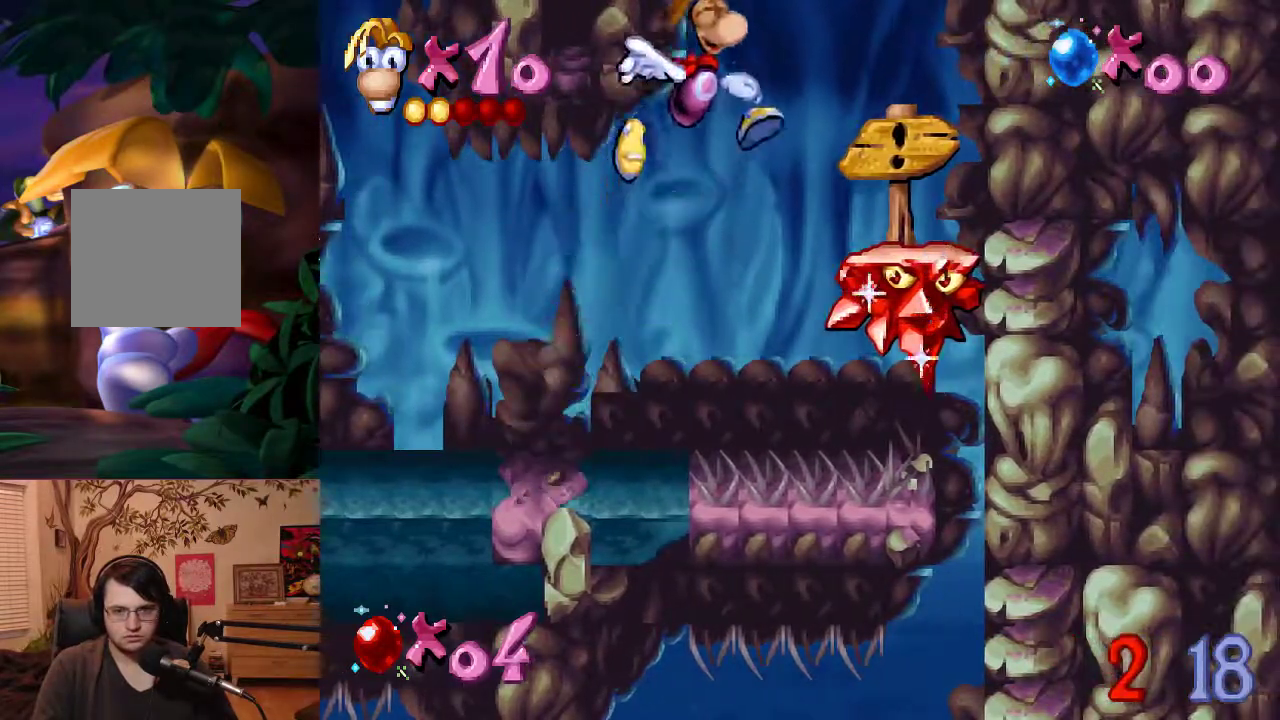
{"buttons": [], "left_stick": "center", "events": [[83, "B", "down"], [250, "B", "up"], [383, "left_stick", "center"]]}
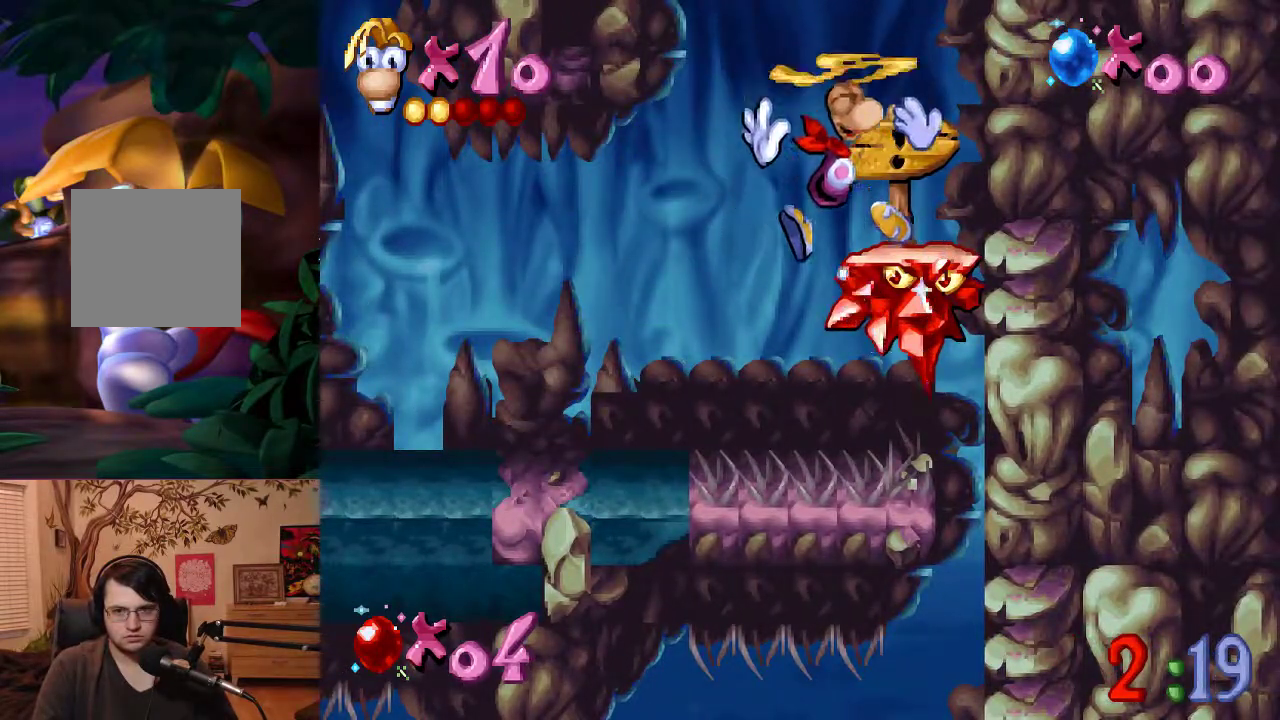
{"buttons": [], "left_stick": "right", "events": [[367, "left_stick", "right"]]}
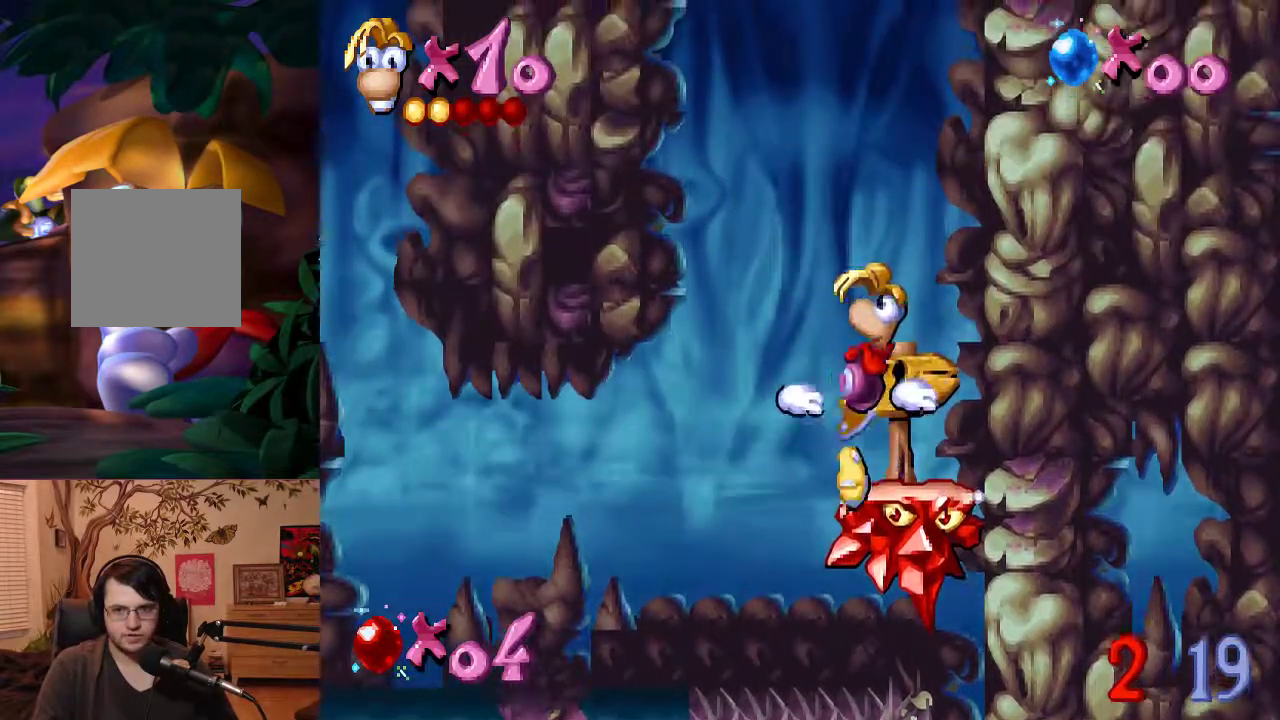
{"buttons": [], "left_stick": "center", "events": [[50, "left_stick", "center"]]}